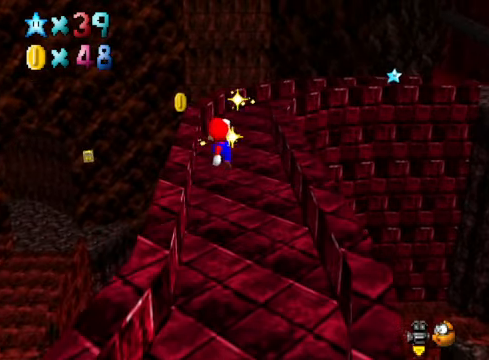
Gameplay with a controller (Xbox layout); each line is a JSON object with the inputs held at the frame after it. "events" lists button and stick changes between this image and that frame as [ms after this image, input, new state], when the widget could be followed in between.
{"buttons": [], "left_stick": "up-right", "right_stick": "center", "events": [[134, "X", "down"], [201, "left_stick", "up"], [234, "X", "up"], [301, "A", "down"], [301, "left_stick", "up-right"], [435, "A", "up"]]}
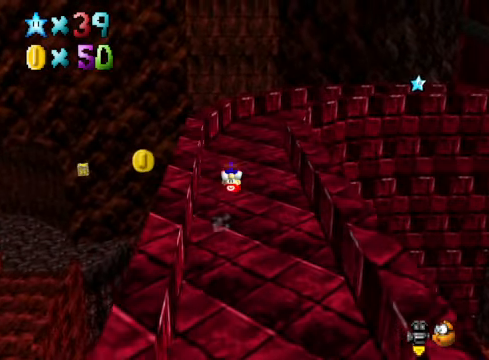
{"buttons": ["X"], "left_stick": "up-right", "right_stick": "center", "events": [[34, "left_stick", "up"], [301, "left_stick", "up-right"], [468, "X", "down"]]}
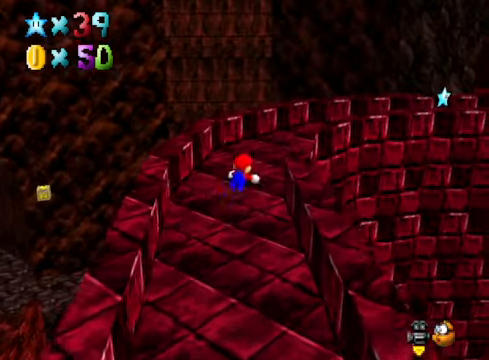
{"buttons": [], "left_stick": "up", "right_stick": "center", "events": [[67, "X", "up"], [134, "left_stick", "up"], [334, "A", "down"], [401, "A", "up"]]}
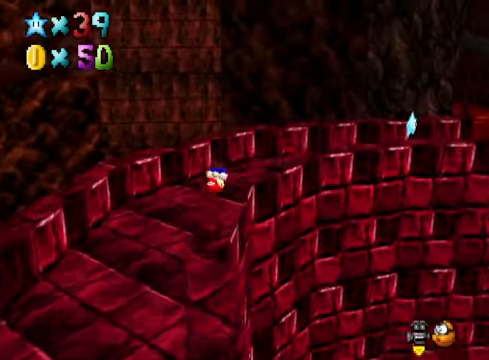
{"buttons": [], "left_stick": "up-right", "right_stick": "center", "events": [[67, "right_stick", "down-right"], [201, "right_stick", "center"], [334, "left_stick", "up-right"]]}
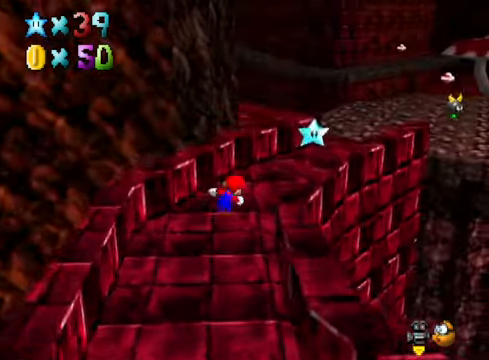
{"buttons": [], "left_stick": "center", "right_stick": "center", "events": [[267, "A", "down"], [267, "X", "down"], [267, "left_stick", "center"], [368, "A", "up"], [368, "X", "up"]]}
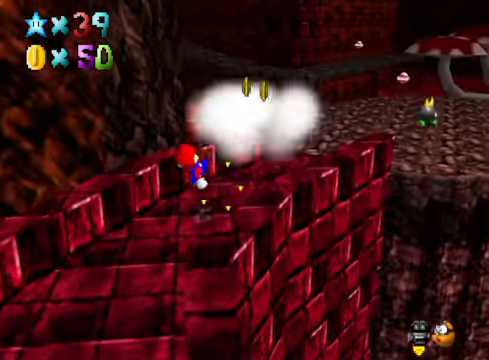
{"buttons": [], "left_stick": "up-right", "right_stick": "down-right", "events": [[335, "left_stick", "up-right"], [435, "right_stick", "down-right"]]}
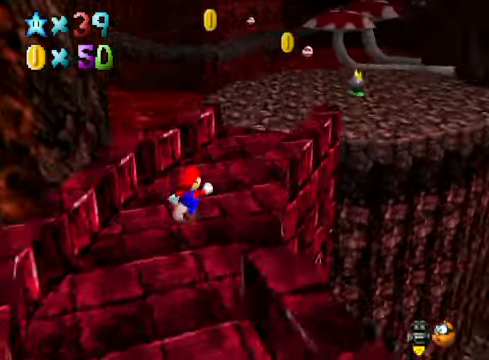
{"buttons": [], "left_stick": "up", "right_stick": "center", "events": [[66, "right_stick", "center"], [100, "left_stick", "up-left"], [367, "left_stick", "up"]]}
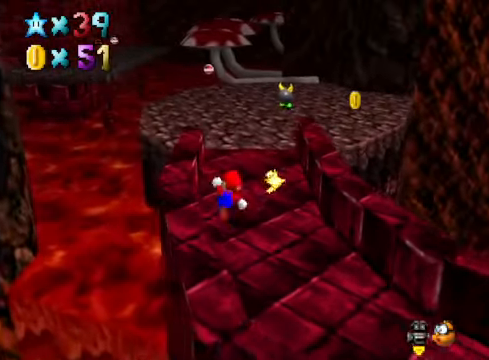
{"buttons": ["A"], "left_stick": "up", "right_stick": "center", "events": [[501, "A", "down"]]}
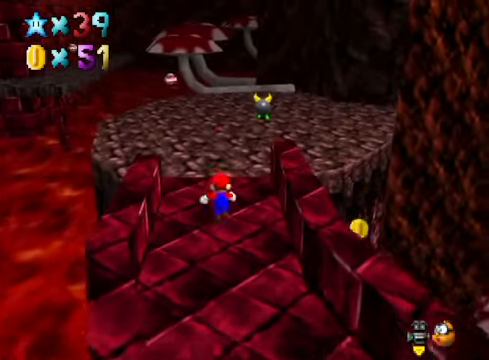
{"buttons": [], "left_stick": "up", "right_stick": "center", "events": [[233, "A", "up"]]}
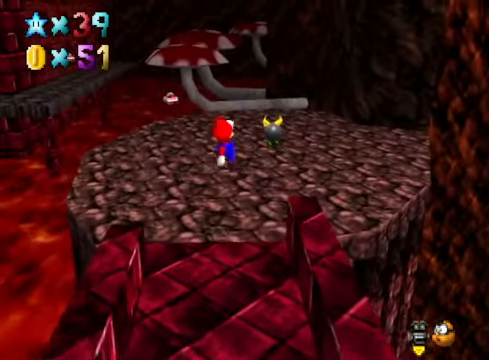
{"buttons": [], "left_stick": "up", "right_stick": "center", "events": []}
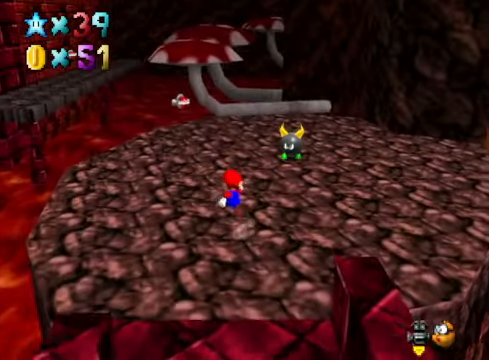
{"buttons": [], "left_stick": "up", "right_stick": "center", "events": []}
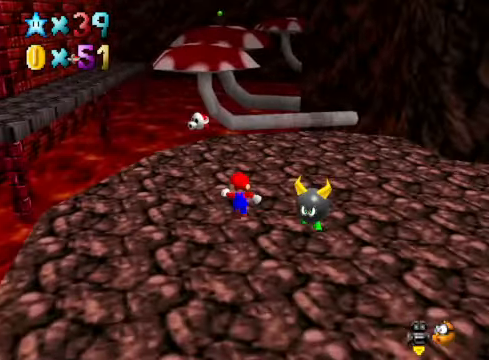
{"buttons": [], "left_stick": "up", "right_stick": "center", "events": [[301, "A", "down"], [301, "X", "down"], [401, "A", "up"], [401, "X", "up"]]}
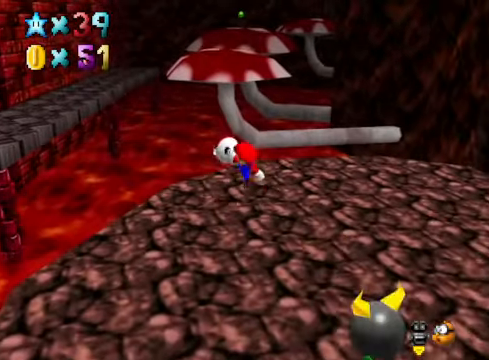
{"buttons": [], "left_stick": "up", "right_stick": "center", "events": [[34, "left_stick", "center"], [401, "left_stick", "up"]]}
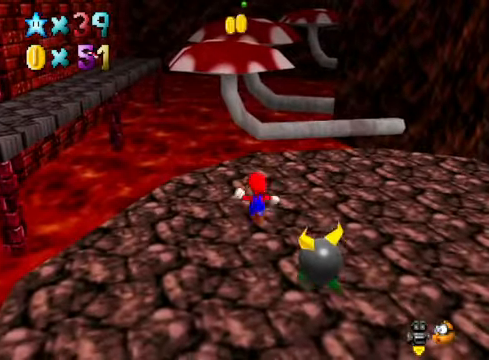
{"buttons": [], "left_stick": "up", "right_stick": "center", "events": []}
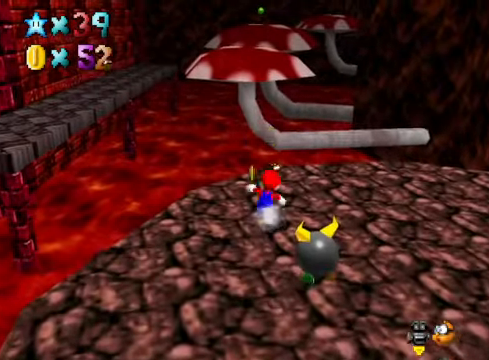
{"buttons": [], "left_stick": "right", "right_stick": "center", "events": [[134, "left_stick", "up-right"], [234, "left_stick", "right"], [334, "right_stick", "down-left"], [468, "right_stick", "center"]]}
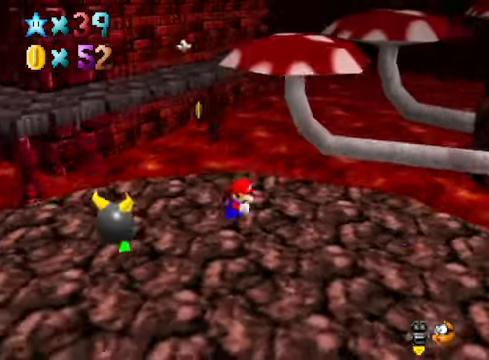
{"buttons": [], "left_stick": "down-left", "right_stick": "center", "events": [[34, "left_stick", "down-right"], [167, "left_stick", "down"], [434, "left_stick", "down-left"]]}
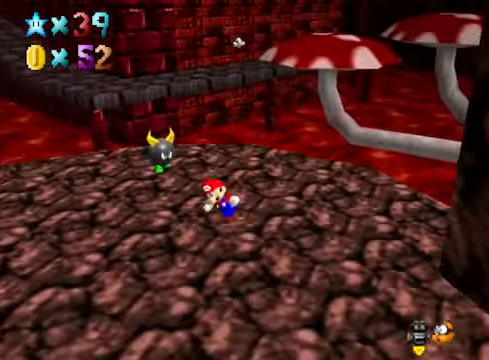
{"buttons": [], "left_stick": "up-left", "right_stick": "center", "events": [[101, "left_stick", "left"], [234, "left_stick", "up-left"]]}
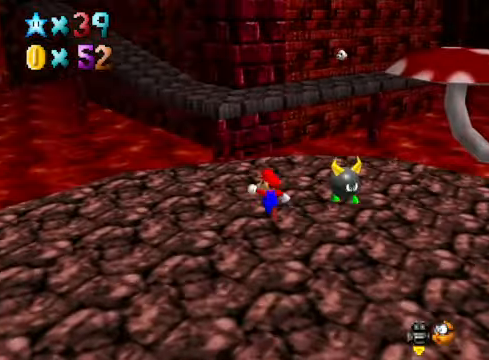
{"buttons": ["A", "L2"], "left_stick": "up", "right_stick": "center", "events": [[133, "left_stick", "up"], [367, "L2", "down"], [434, "A", "down"]]}
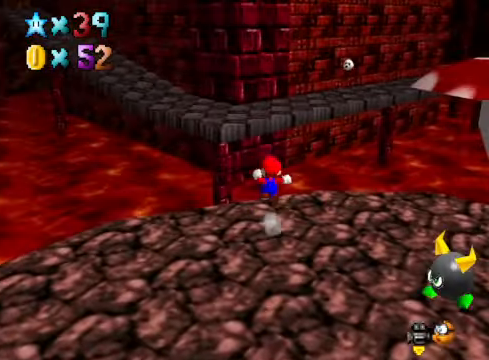
{"buttons": [], "left_stick": "right", "right_stick": "center", "events": [[67, "A", "up"], [100, "L2", "up"], [468, "left_stick", "right"]]}
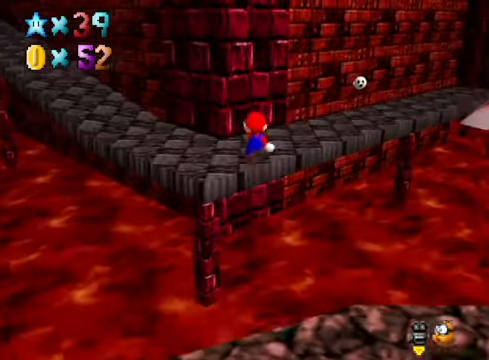
{"buttons": [], "left_stick": "right", "right_stick": "center", "events": [[100, "left_stick", "center"], [167, "right_stick", "down-left"], [301, "right_stick", "center"], [434, "left_stick", "right"]]}
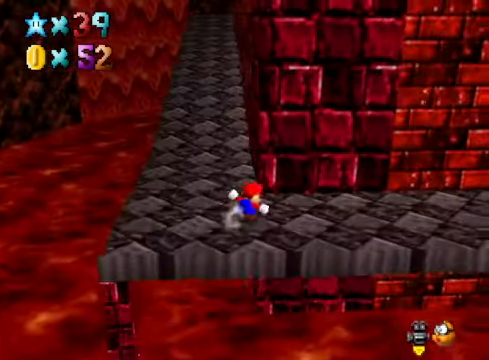
{"buttons": [], "left_stick": "down-right", "right_stick": "center", "events": [[301, "left_stick", "down-right"]]}
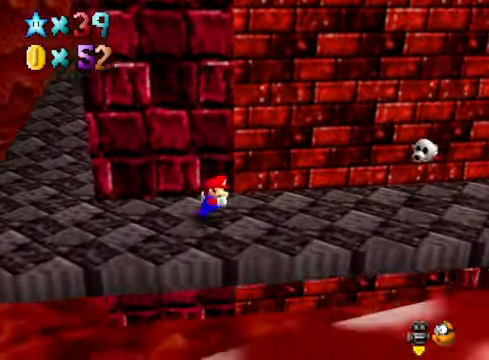
{"buttons": [], "left_stick": "right", "right_stick": "center", "events": [[67, "left_stick", "right"], [367, "A", "down"], [367, "X", "down"], [468, "A", "up"], [501, "X", "up"]]}
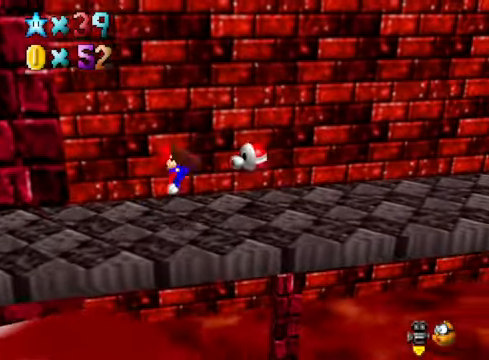
{"buttons": [], "left_stick": "right", "right_stick": "center", "events": [[167, "left_stick", "center"], [468, "left_stick", "right"]]}
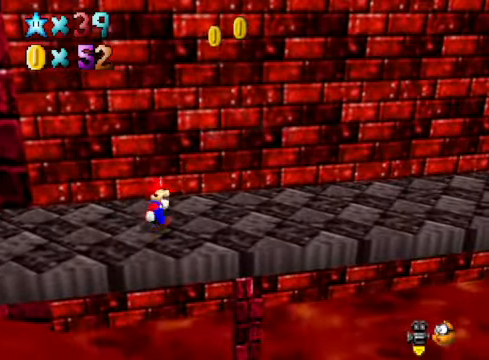
{"buttons": [], "left_stick": "down", "right_stick": "center", "events": [[267, "A", "down"], [367, "A", "up"], [468, "left_stick", "down"]]}
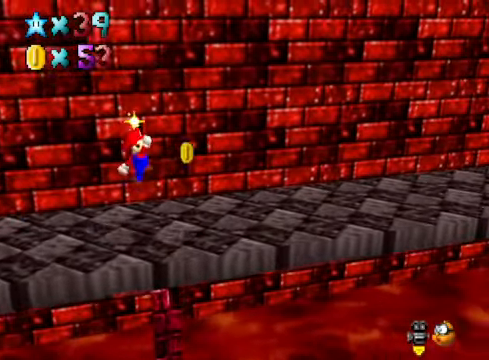
{"buttons": [], "left_stick": "up-right", "right_stick": "center", "events": [[67, "left_stick", "down-right"], [200, "left_stick", "right"], [401, "left_stick", "up-right"]]}
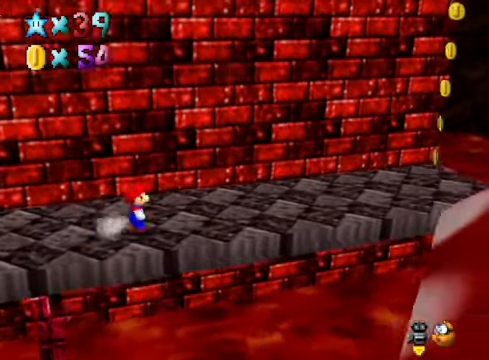
{"buttons": [], "left_stick": "right", "right_stick": "center", "events": [[301, "left_stick", "right"]]}
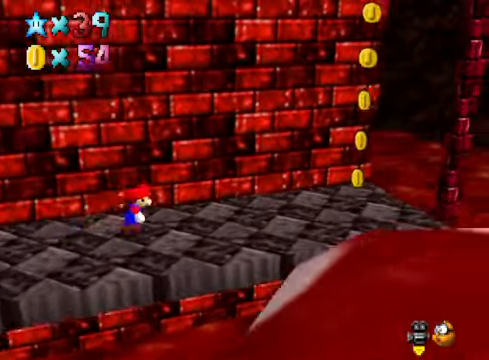
{"buttons": [], "left_stick": "right", "right_stick": "center", "events": []}
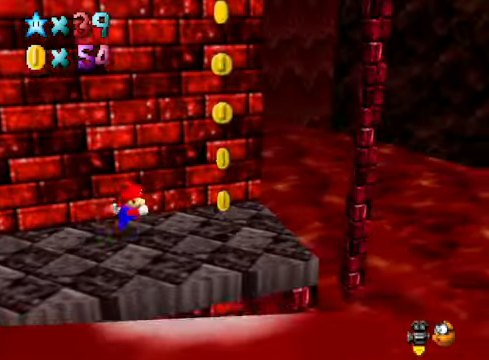
{"buttons": [], "left_stick": "up", "right_stick": "center", "events": [[67, "left_stick", "down-right"], [201, "left_stick", "left"], [267, "left_stick", "up"], [301, "A", "down"], [401, "A", "up"]]}
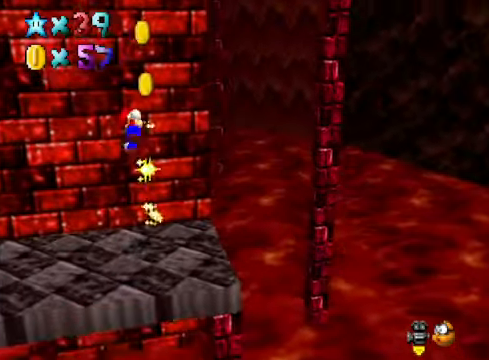
{"buttons": ["A"], "left_stick": "up", "right_stick": "center", "events": [[301, "A", "down"]]}
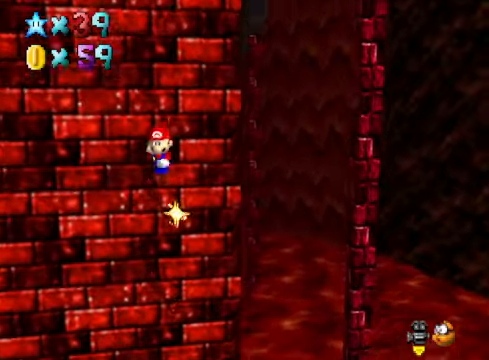
{"buttons": [], "left_stick": "left", "right_stick": "down-right", "events": [[267, "A", "up"], [434, "right_stick", "down-right"], [468, "left_stick", "left"]]}